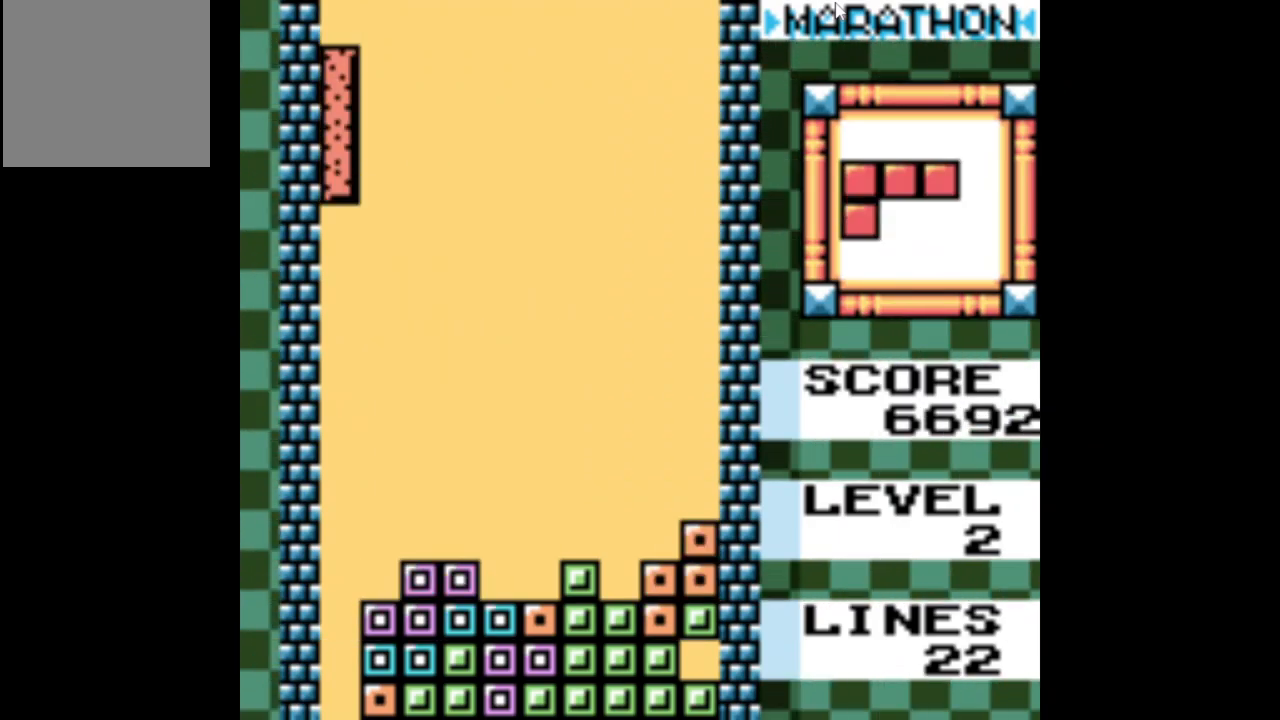
Gameplay with a controller (Xbox layout); each line is a JSON object with the inputs held at the frame after it. "events" lists button and stick changes between this image and that frame as [ms after this image, input, new state], when the widget could be followed in between. Not read: L3 R3 left_stick right_stick.
{"buttons": ["DPAD_DOWN"], "events": [[100, "DPAD_LEFT", "up"], [300, "DPAD_DOWN", "down"]]}
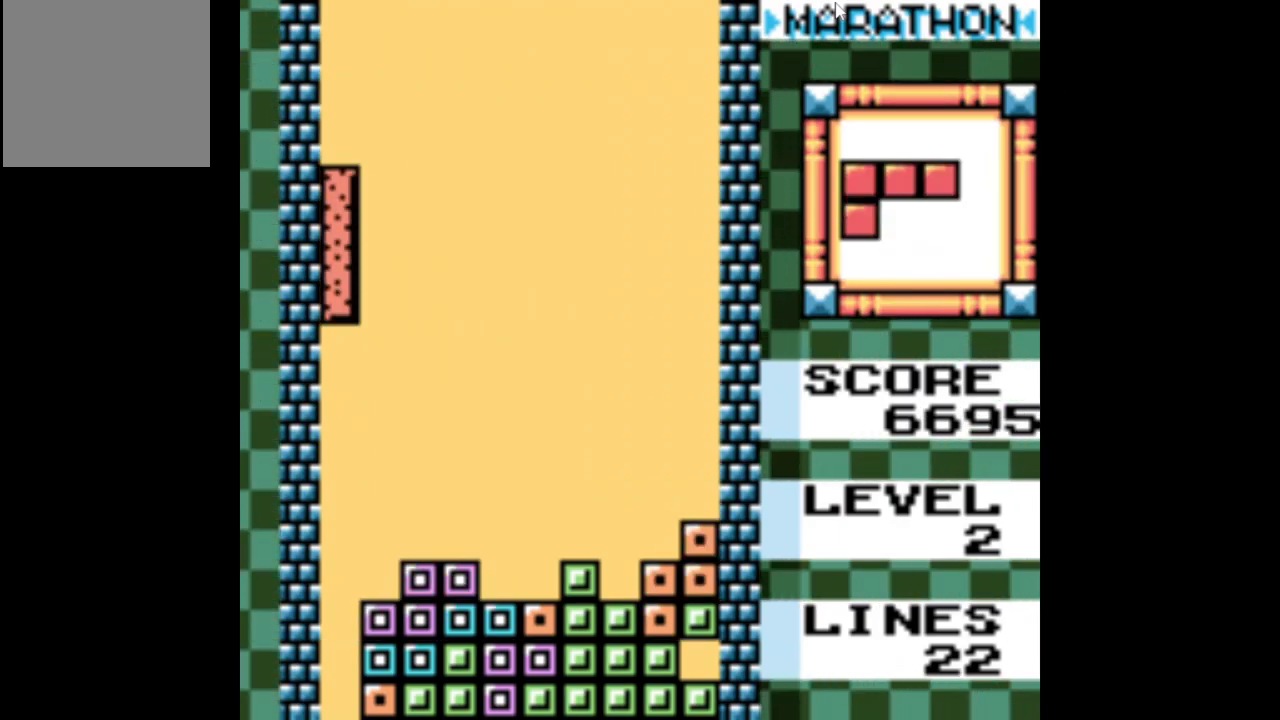
{"buttons": [], "events": [[484, "DPAD_DOWN", "up"]]}
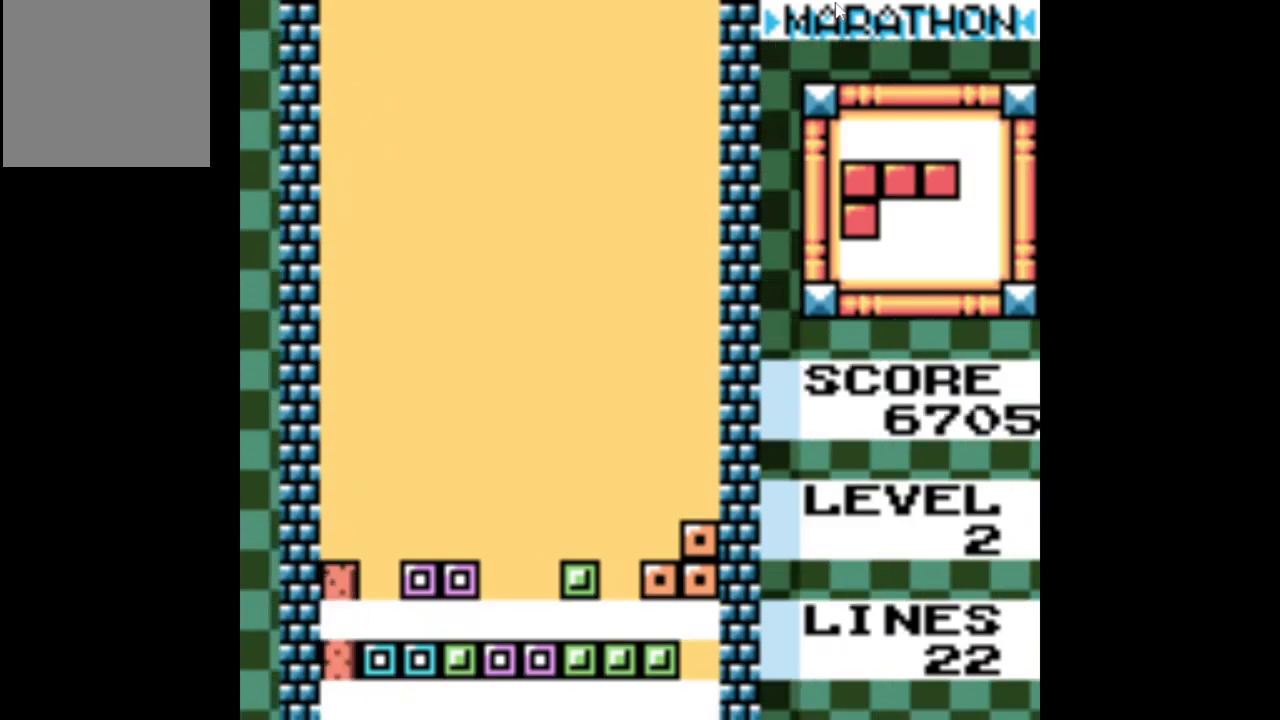
{"buttons": [], "events": []}
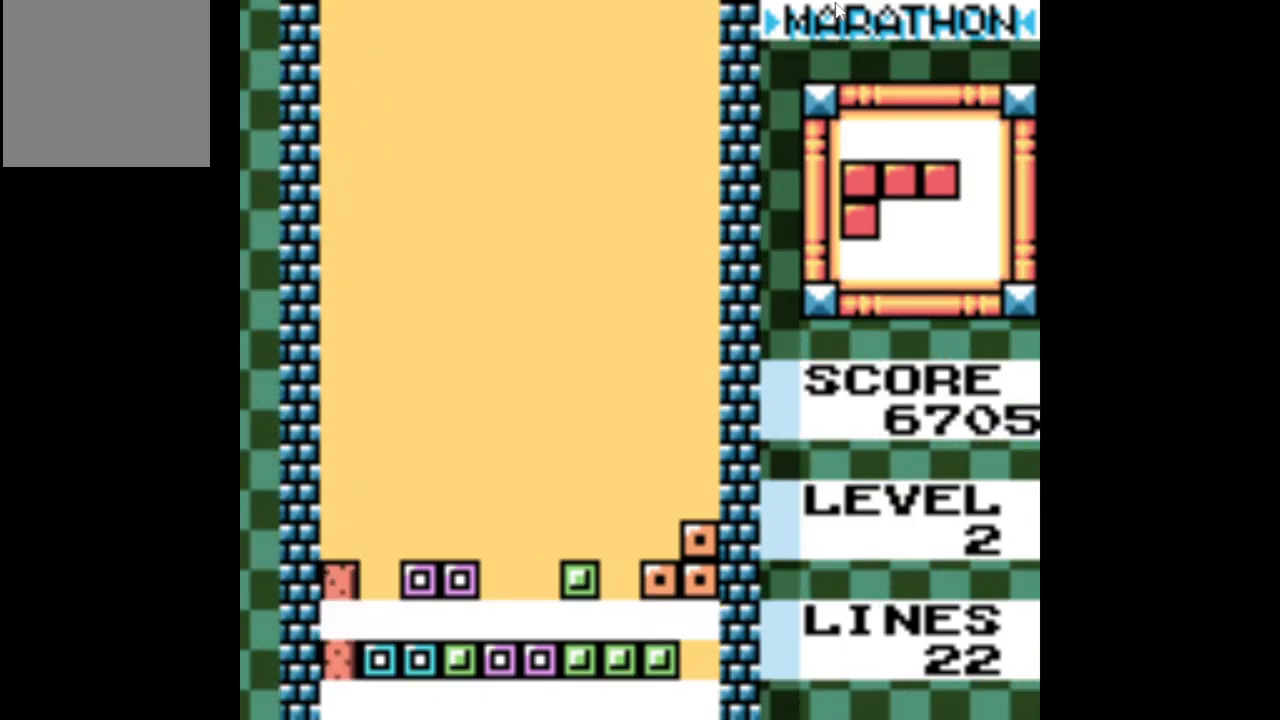
{"buttons": ["DPAD_LEFT"], "events": [[300, "DPAD_LEFT", "down"]]}
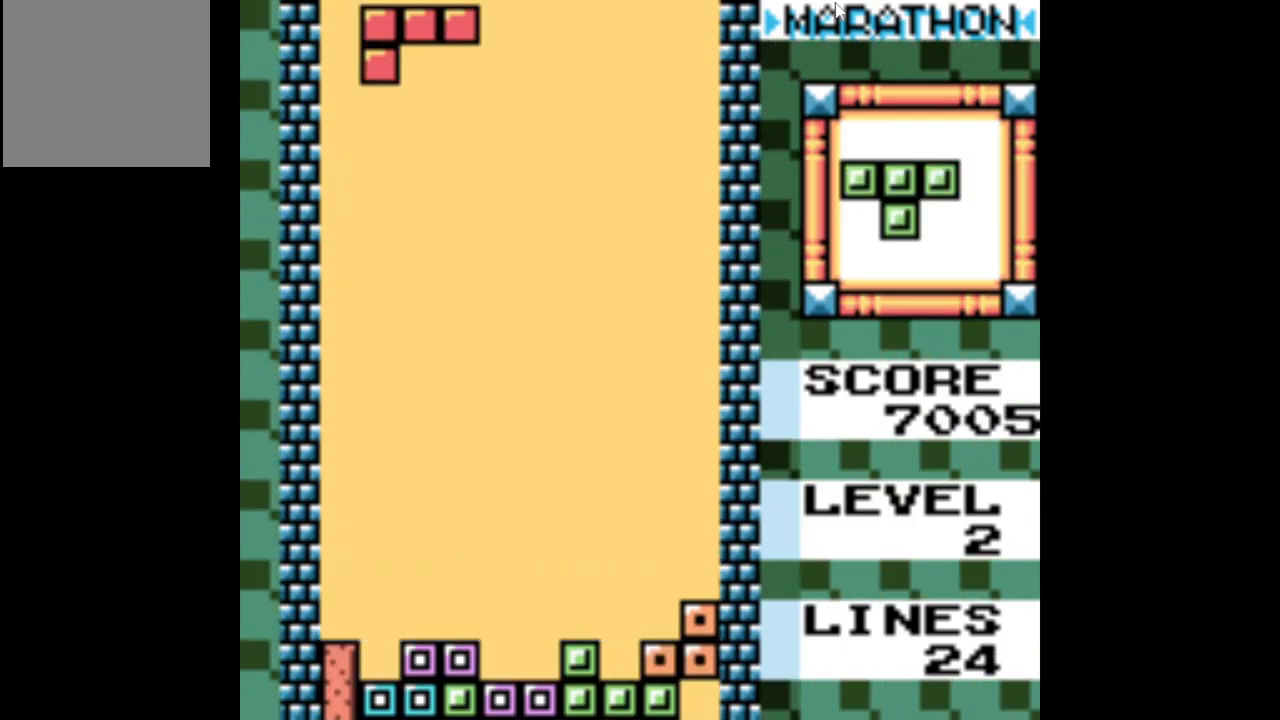
{"buttons": ["DPAD_RIGHT"], "events": [[33, "DPAD_LEFT", "up"], [500, "DPAD_RIGHT", "down"]]}
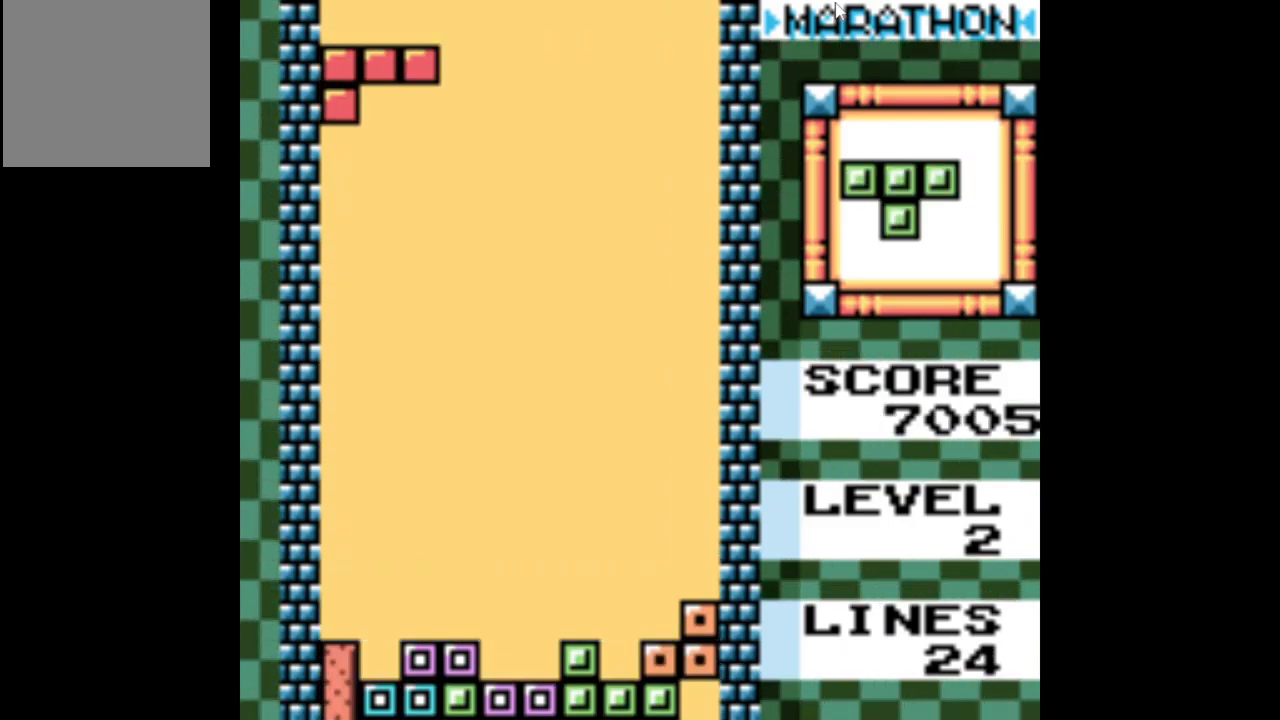
{"buttons": ["DPAD_DOWN"], "events": [[83, "DPAD_RIGHT", "up"], [250, "DPAD_DOWN", "down"]]}
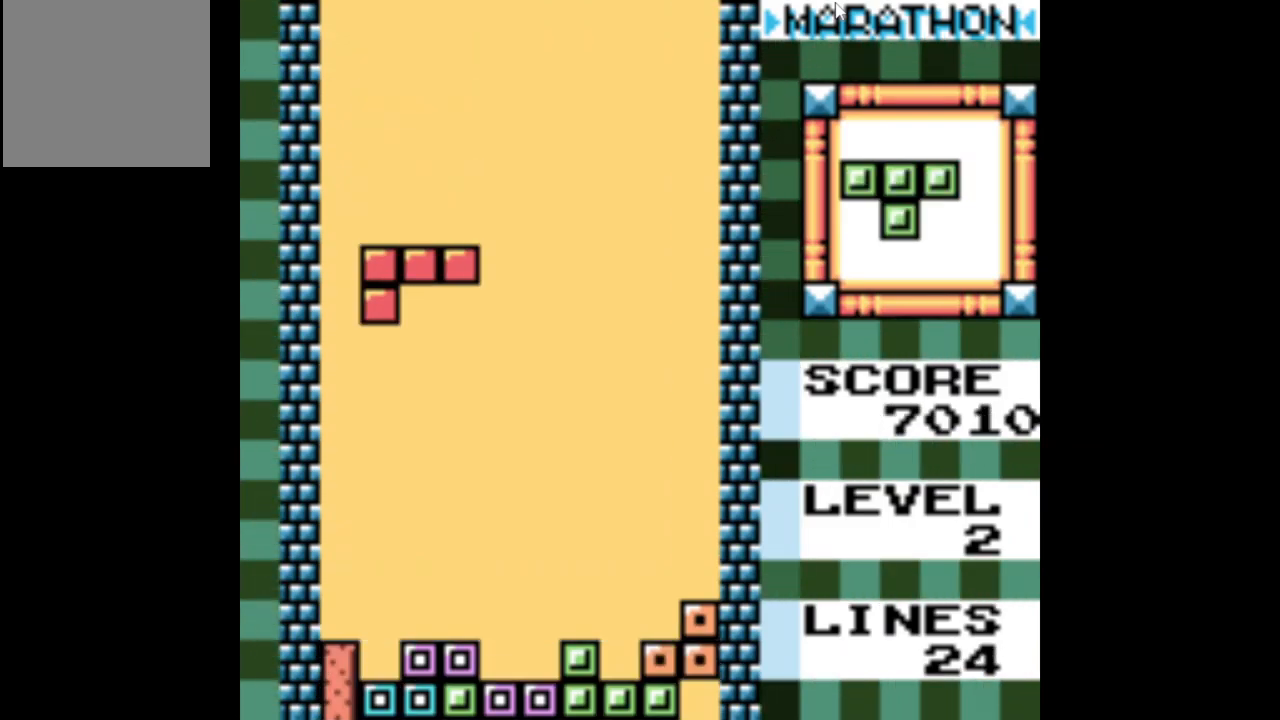
{"buttons": [], "events": [[417, "DPAD_DOWN", "up"]]}
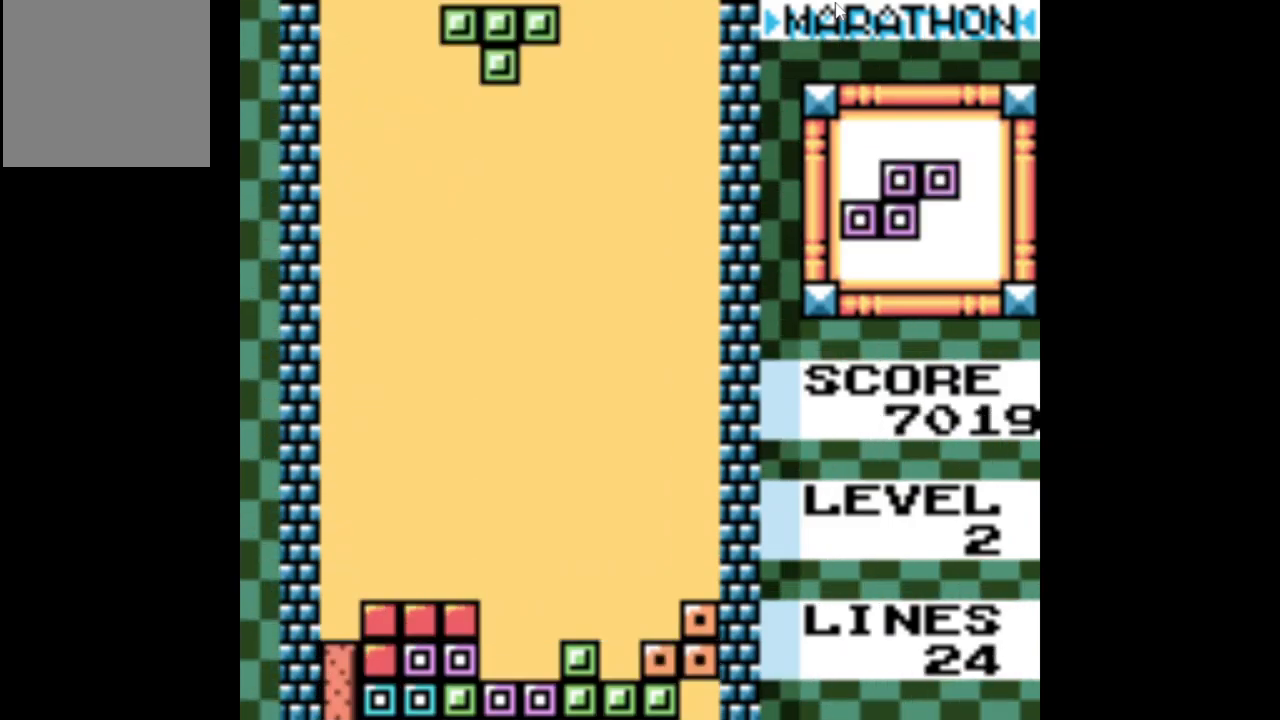
{"buttons": ["DPAD_RIGHT"], "events": [[83, "DPAD_RIGHT", "down"], [200, "DPAD_RIGHT", "up"], [317, "DPAD_RIGHT", "down"], [367, "DPAD_RIGHT", "up"], [483, "DPAD_RIGHT", "down"]]}
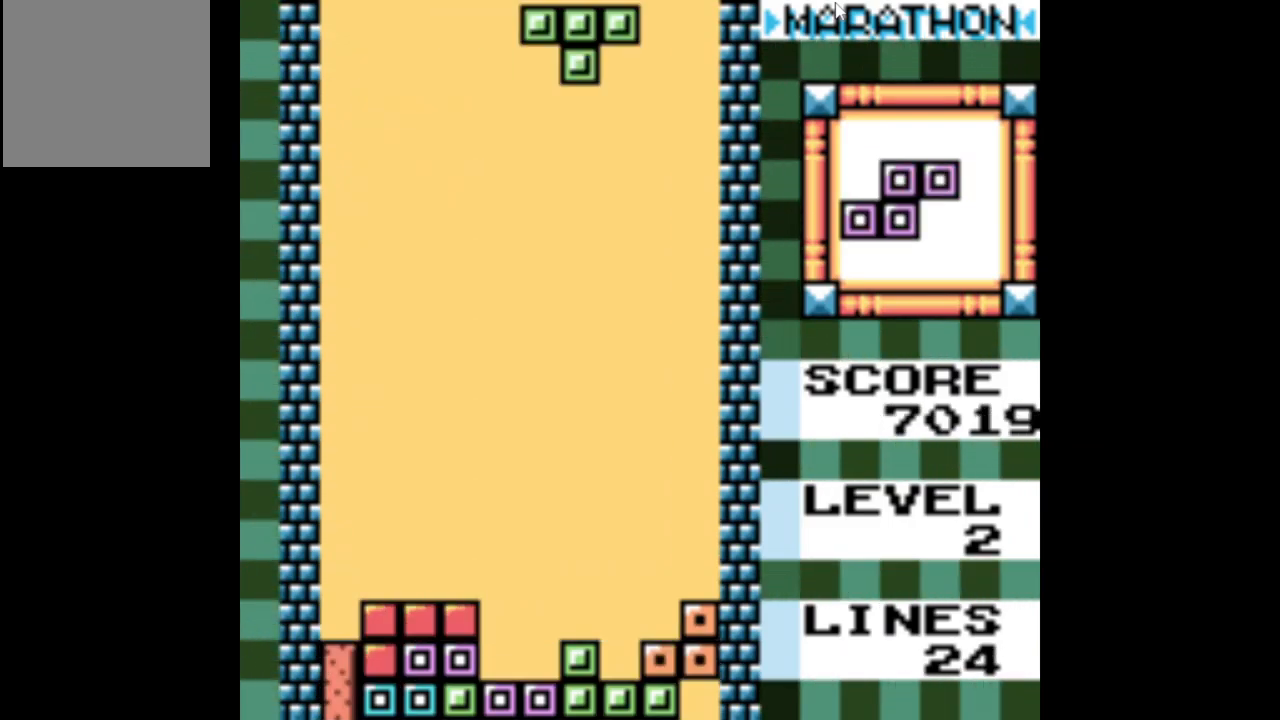
{"buttons": ["DPAD_DOWN"], "events": [[50, "DPAD_RIGHT", "up"], [483, "DPAD_DOWN", "down"]]}
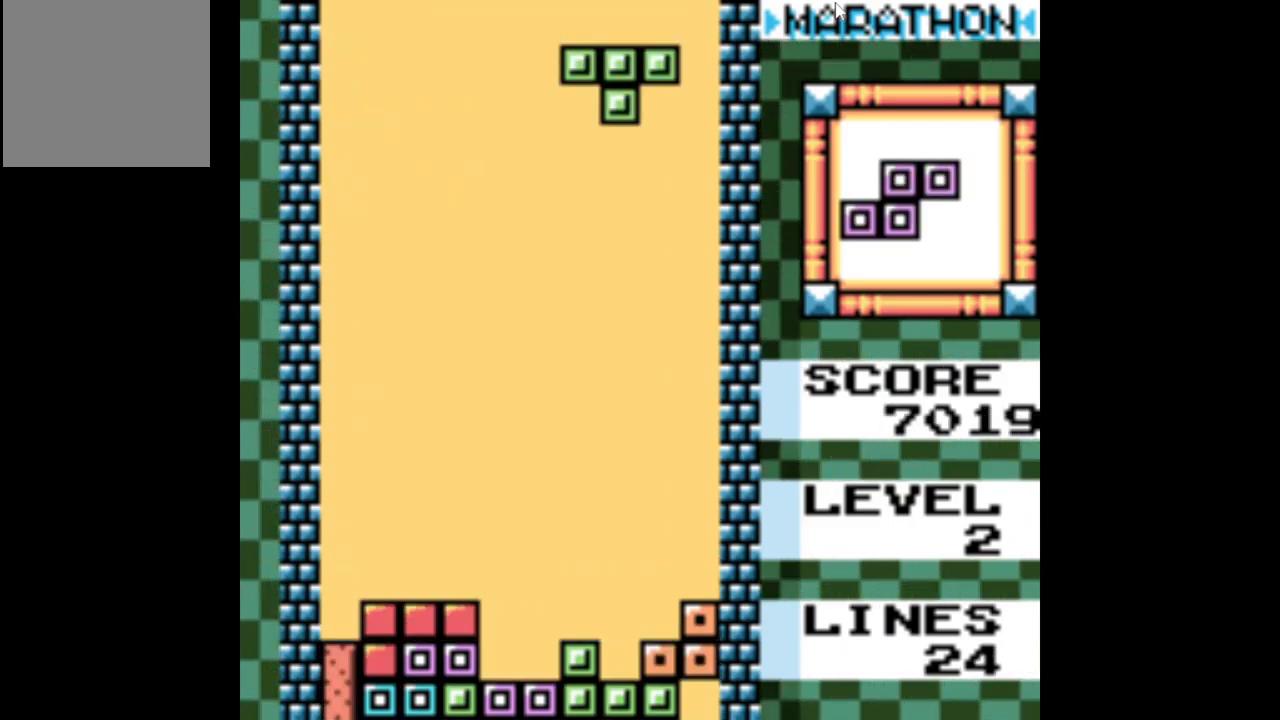
{"buttons": ["DPAD_DOWN"], "events": []}
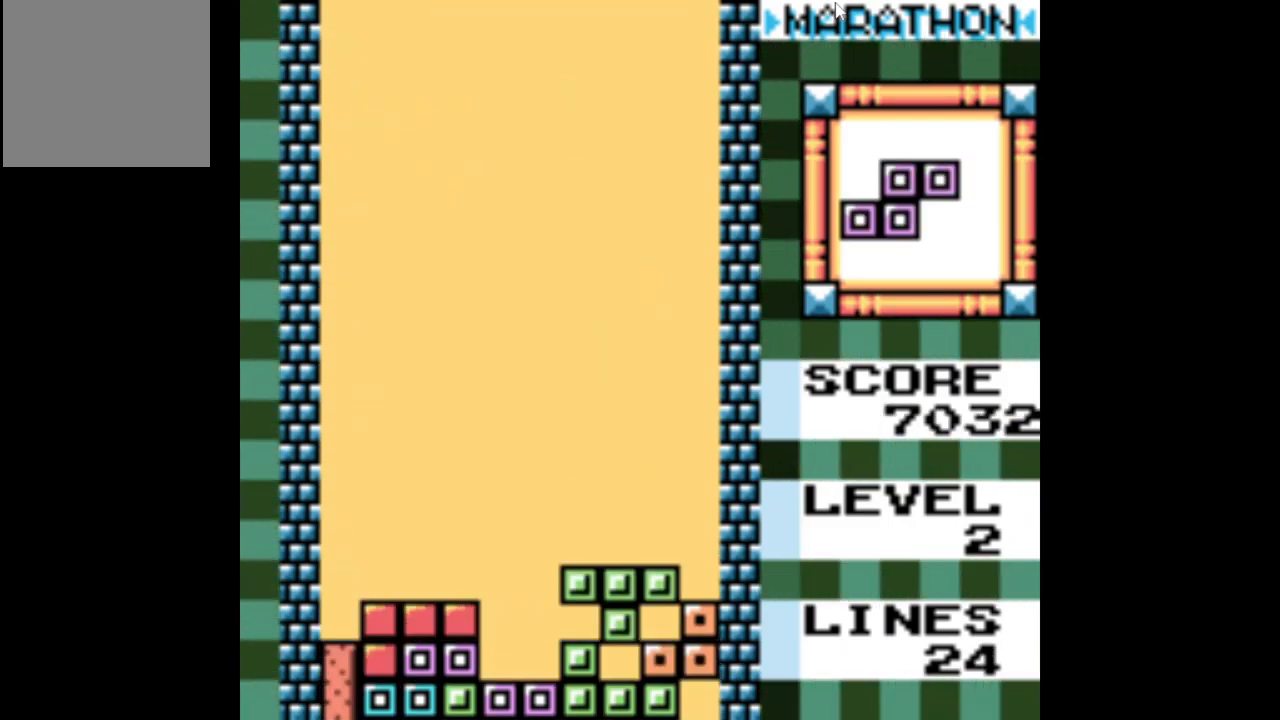
{"buttons": ["DPAD_LEFT"], "events": [[83, "DPAD_DOWN", "up"], [367, "DPAD_LEFT", "down"]]}
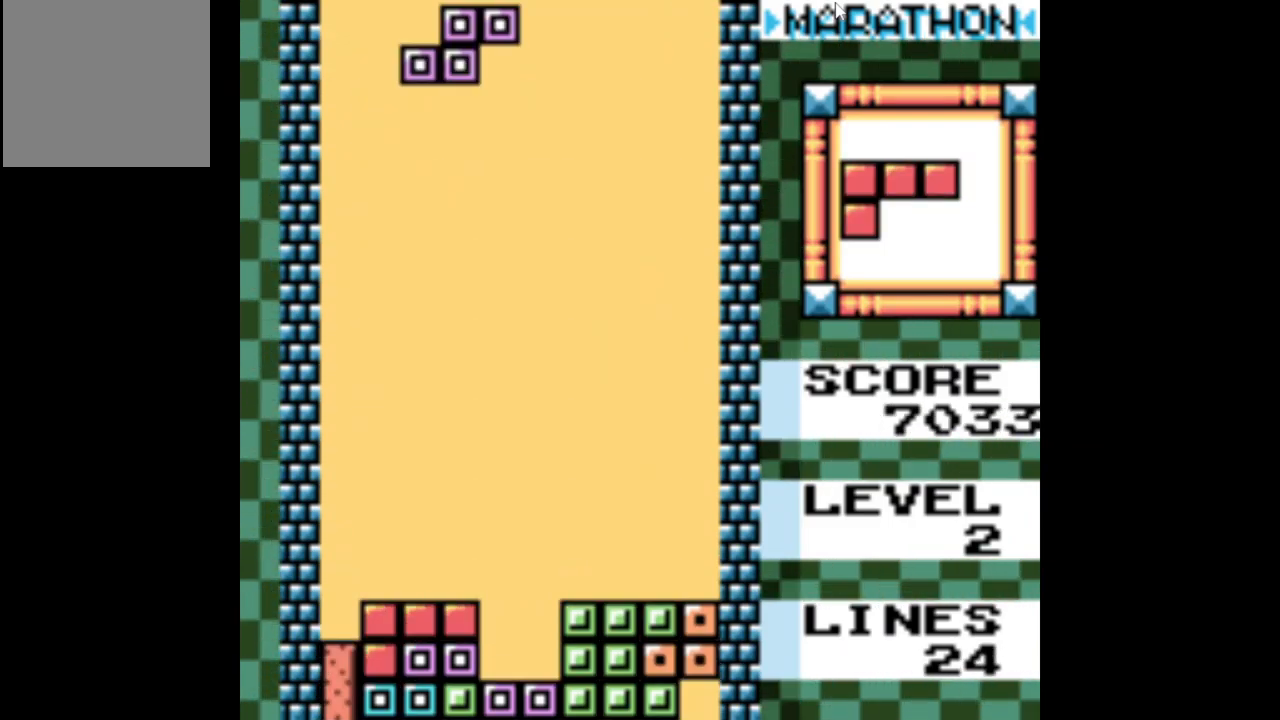
{"buttons": ["DPAD_RIGHT"], "events": [[133, "DPAD_LEFT", "up"], [350, "DPAD_RIGHT", "down"]]}
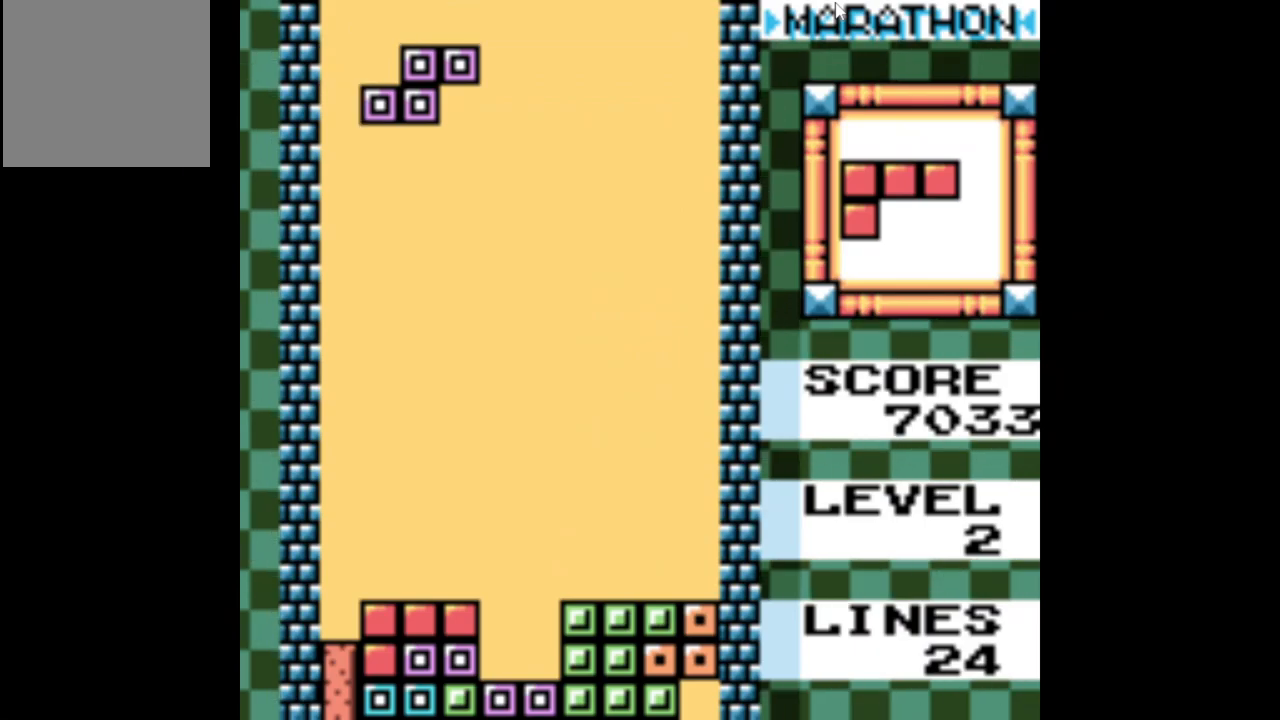
{"buttons": [], "events": [[100, "DPAD_RIGHT", "up"], [134, "A", "down"], [234, "A", "up"]]}
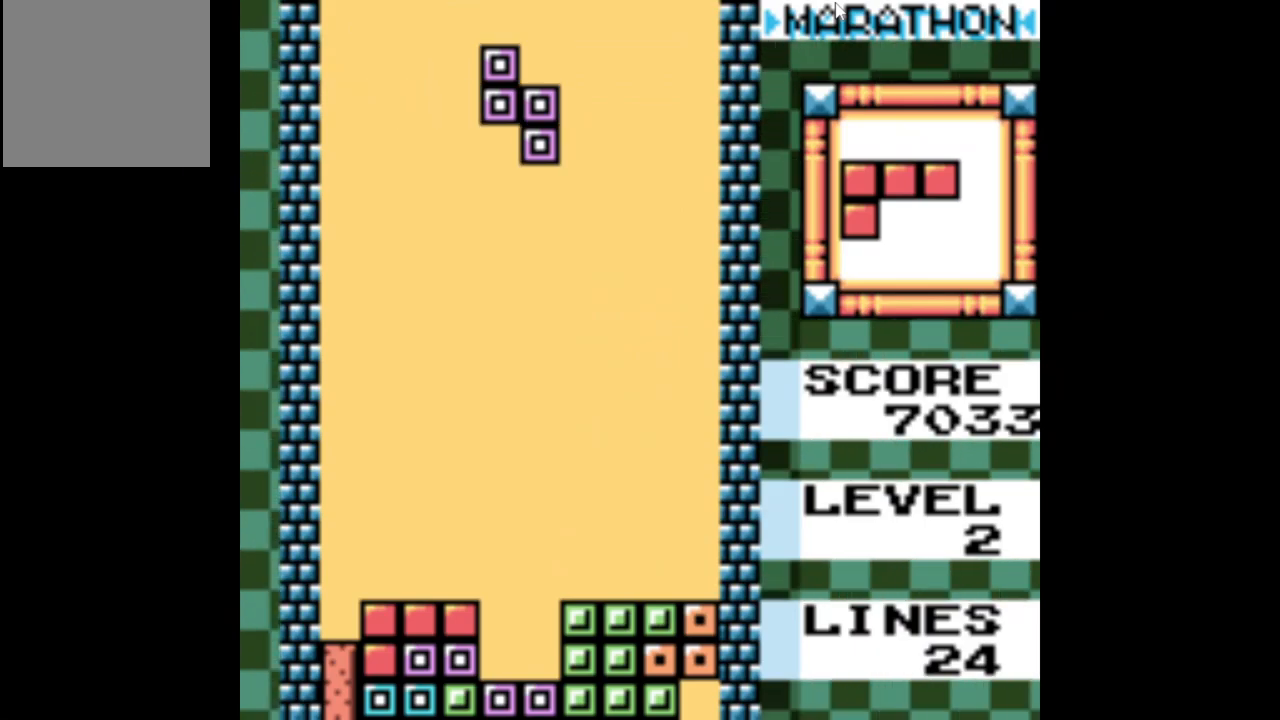
{"buttons": ["DPAD_RIGHT"], "events": [[184, "DPAD_RIGHT", "down"]]}
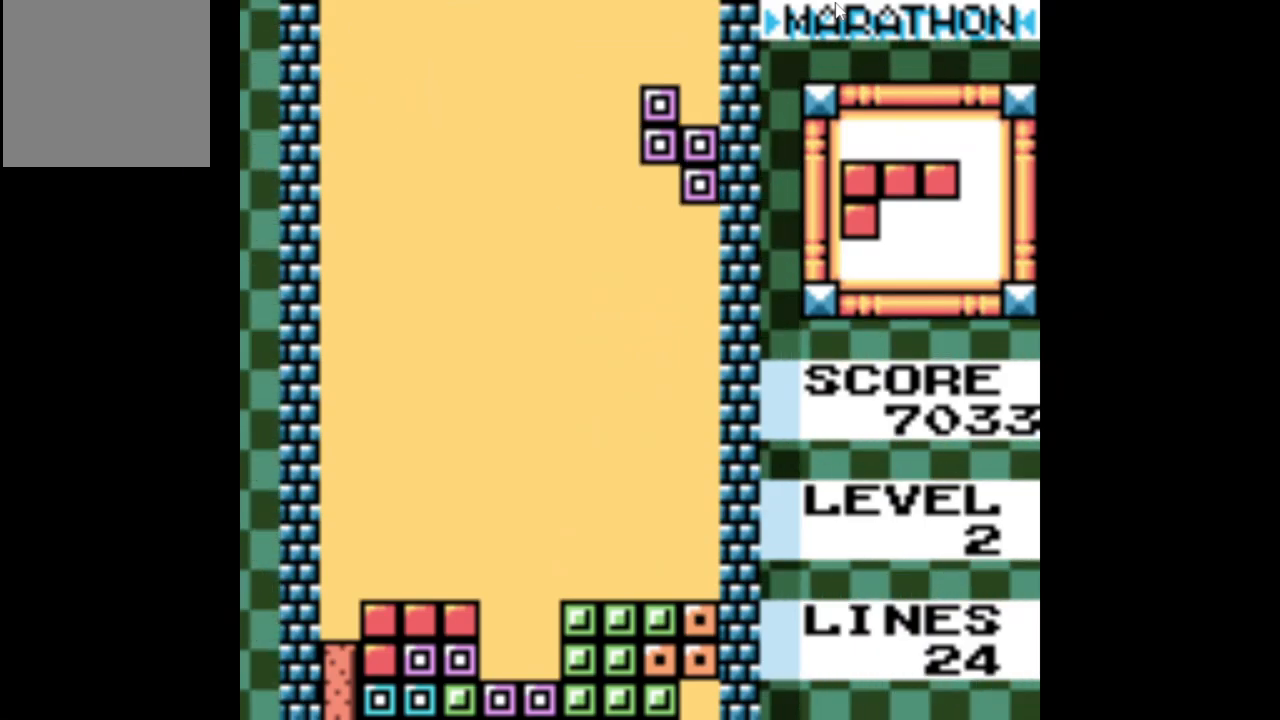
{"buttons": ["DPAD_DOWN"], "events": [[134, "DPAD_RIGHT", "up"], [267, "DPAD_DOWN", "down"]]}
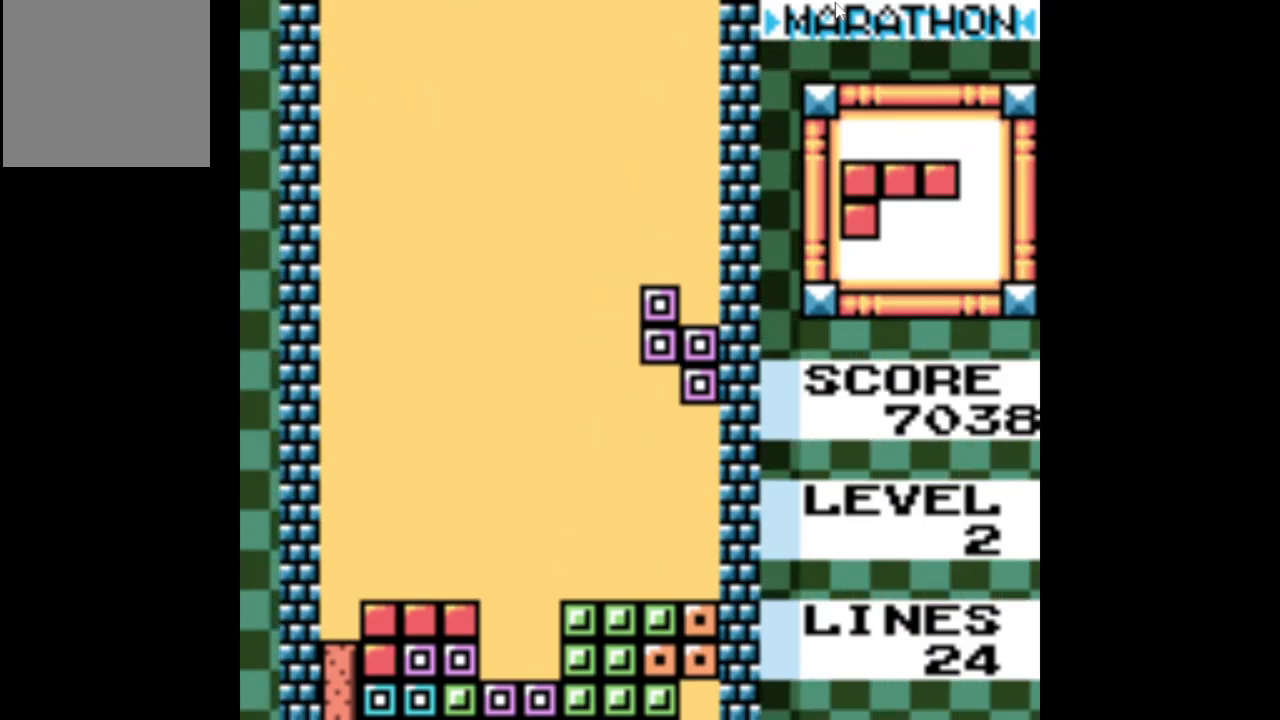
{"buttons": ["DPAD_RIGHT"], "events": [[217, "DPAD_DOWN", "up"], [400, "DPAD_RIGHT", "down"]]}
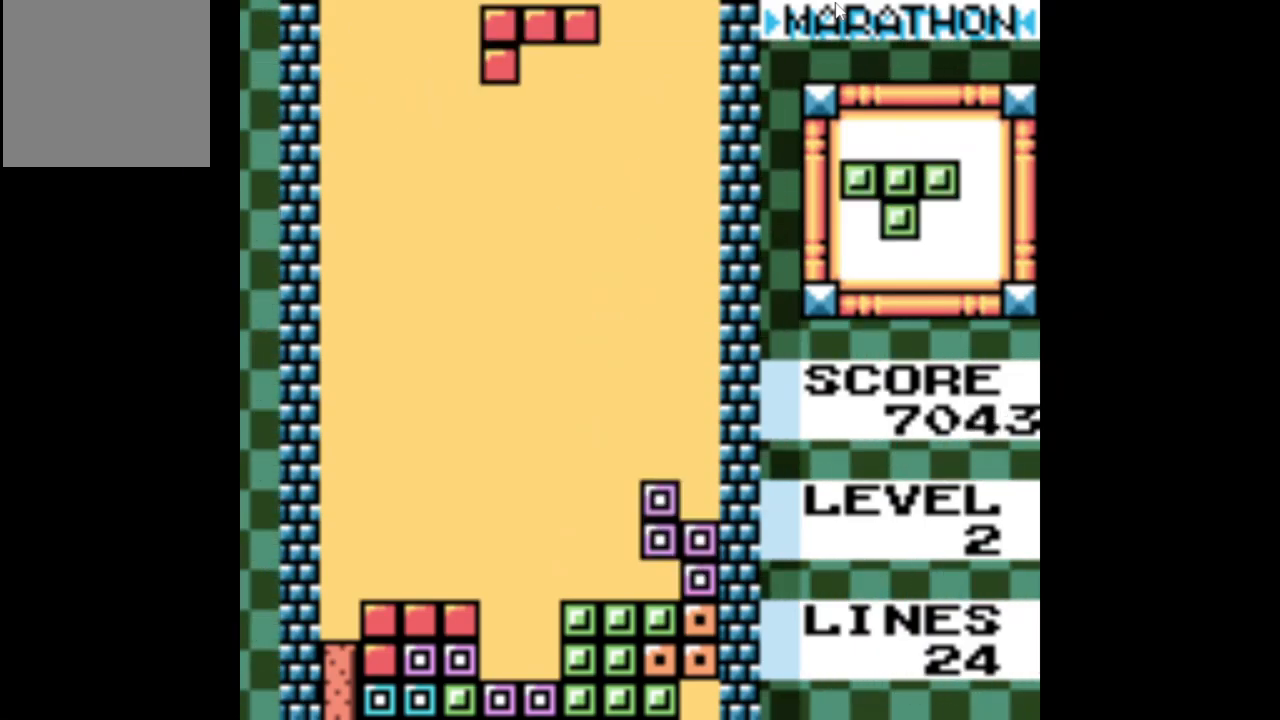
{"buttons": [], "events": [[84, "DPAD_RIGHT", "up"], [117, "A", "down"], [184, "A", "up"], [334, "A", "down"], [400, "A", "up"]]}
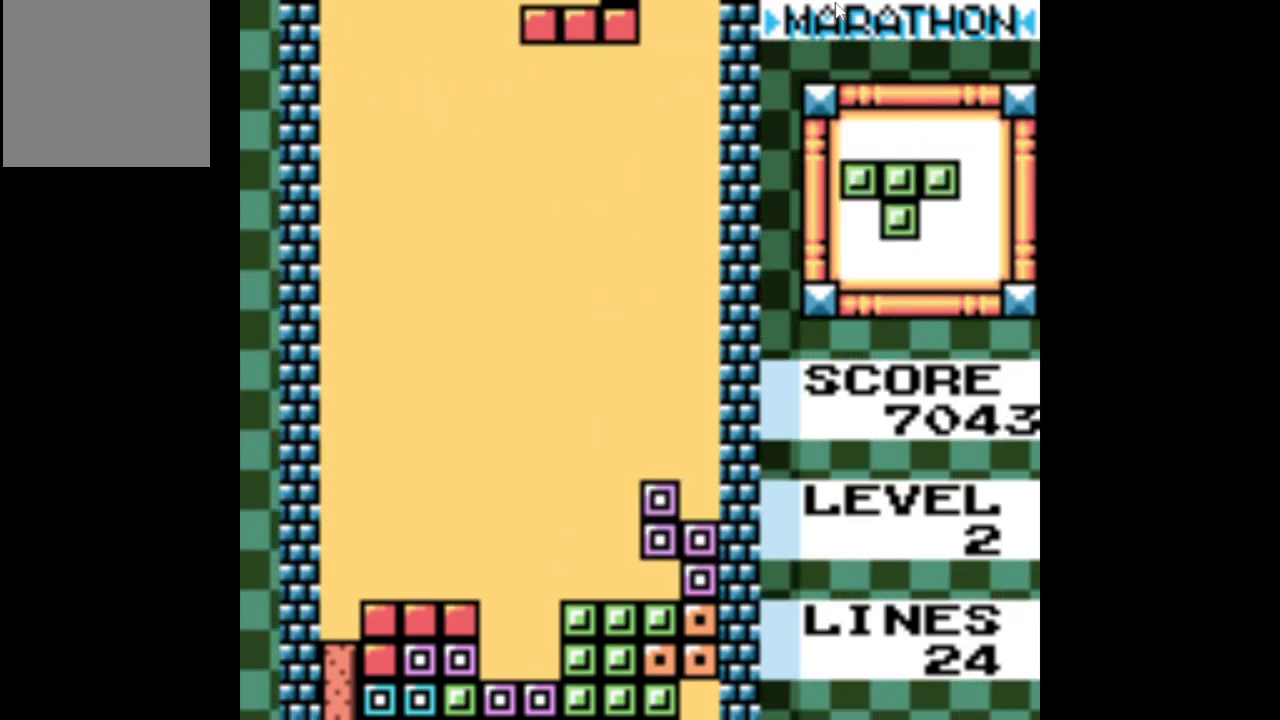
{"buttons": [], "events": [[17, "A", "down"], [67, "A", "up"]]}
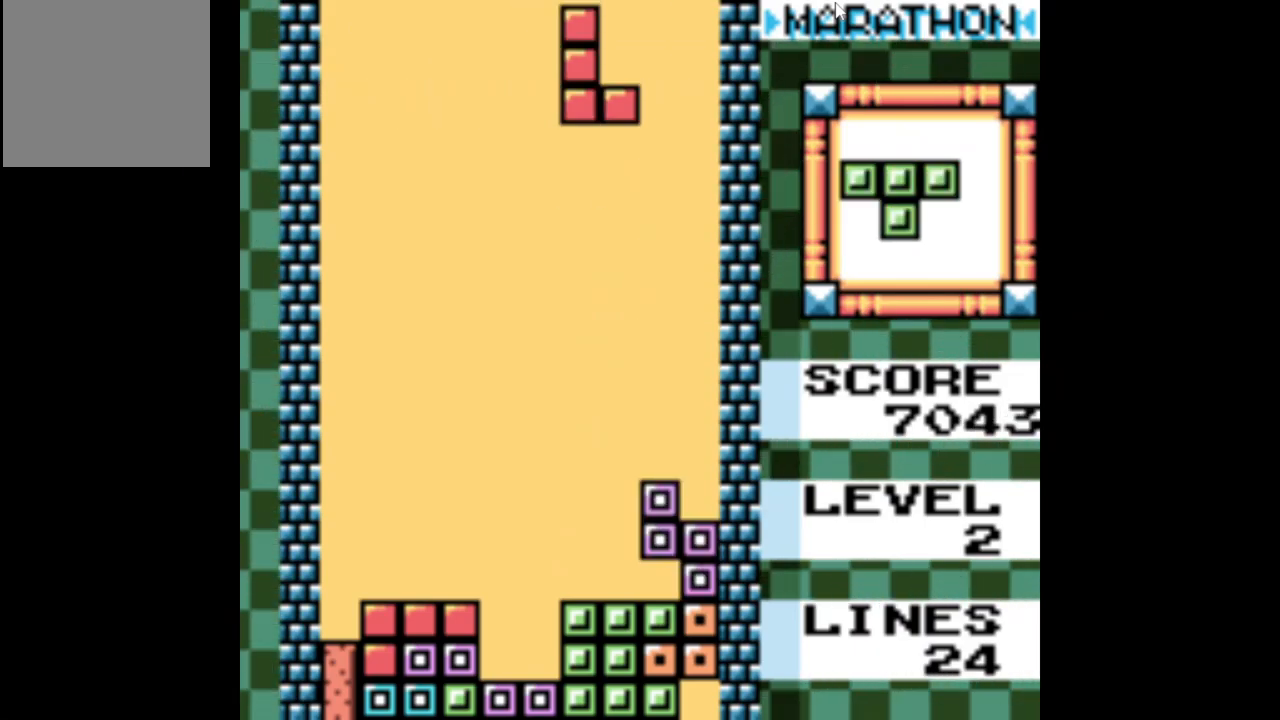
{"buttons": [], "events": []}
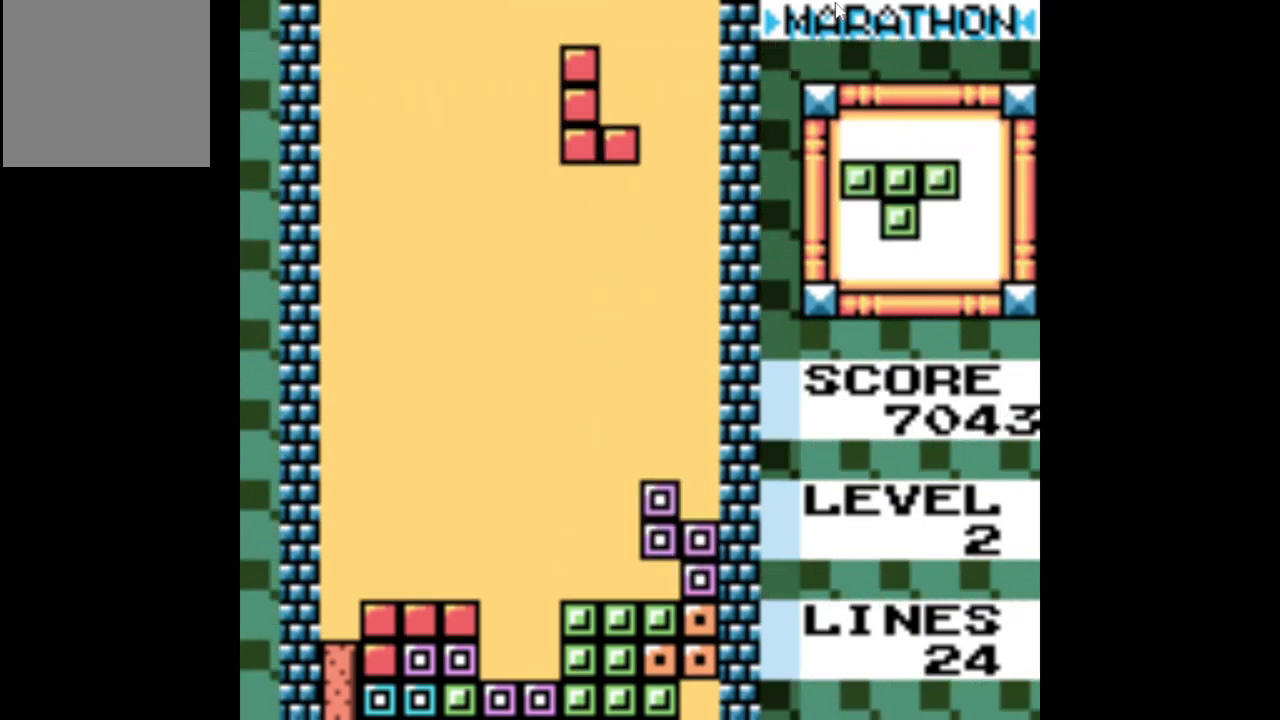
{"buttons": [], "events": [[17, "DPAD_DOWN", "down"], [184, "DPAD_DOWN", "up"], [250, "DPAD_DOWN", "down"], [317, "DPAD_DOWN", "up"], [434, "DPAD_DOWN", "down"], [484, "DPAD_DOWN", "up"]]}
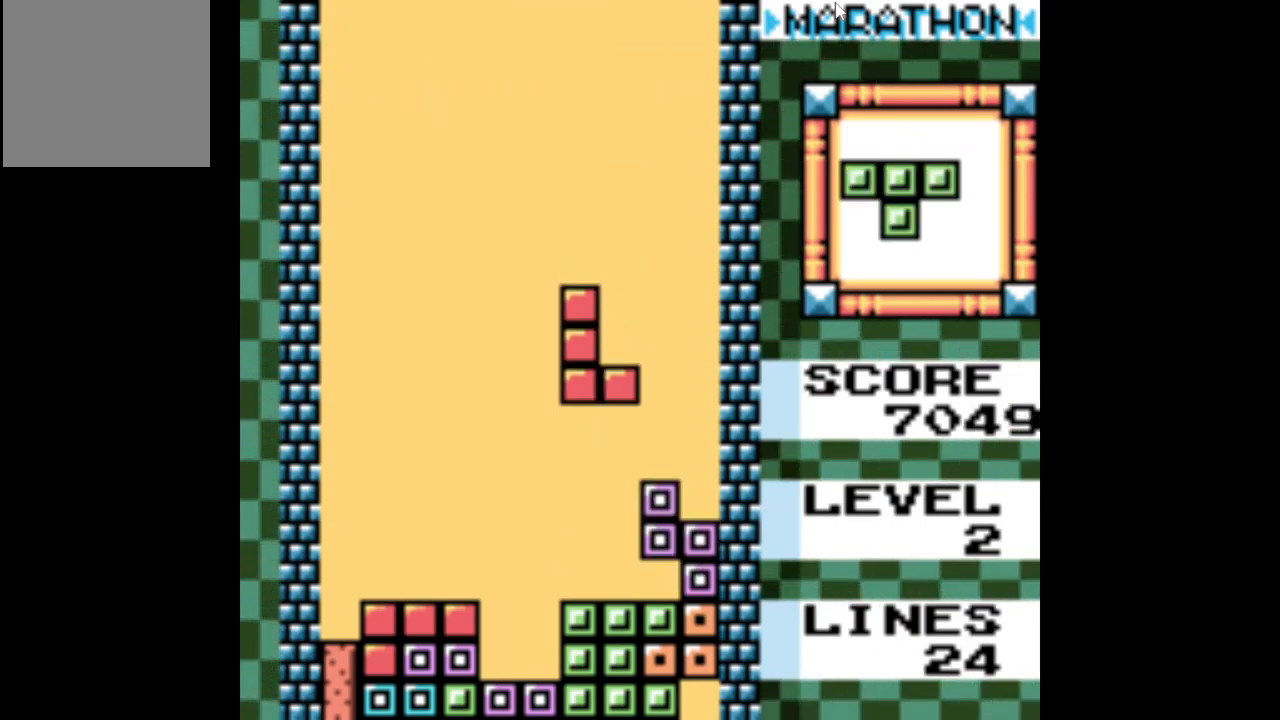
{"buttons": [], "events": [[67, "DPAD_DOWN", "down"], [134, "DPAD_DOWN", "up"], [234, "DPAD_DOWN", "down"], [300, "DPAD_DOWN", "up"]]}
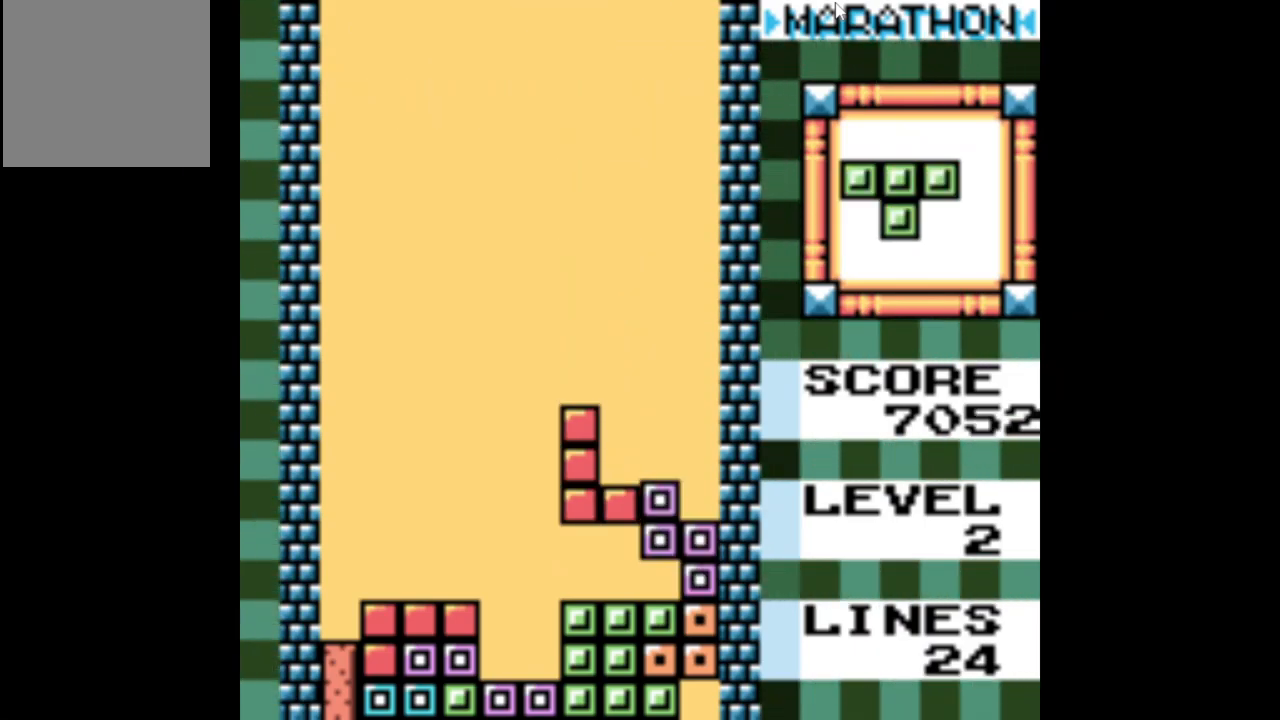
{"buttons": [], "events": []}
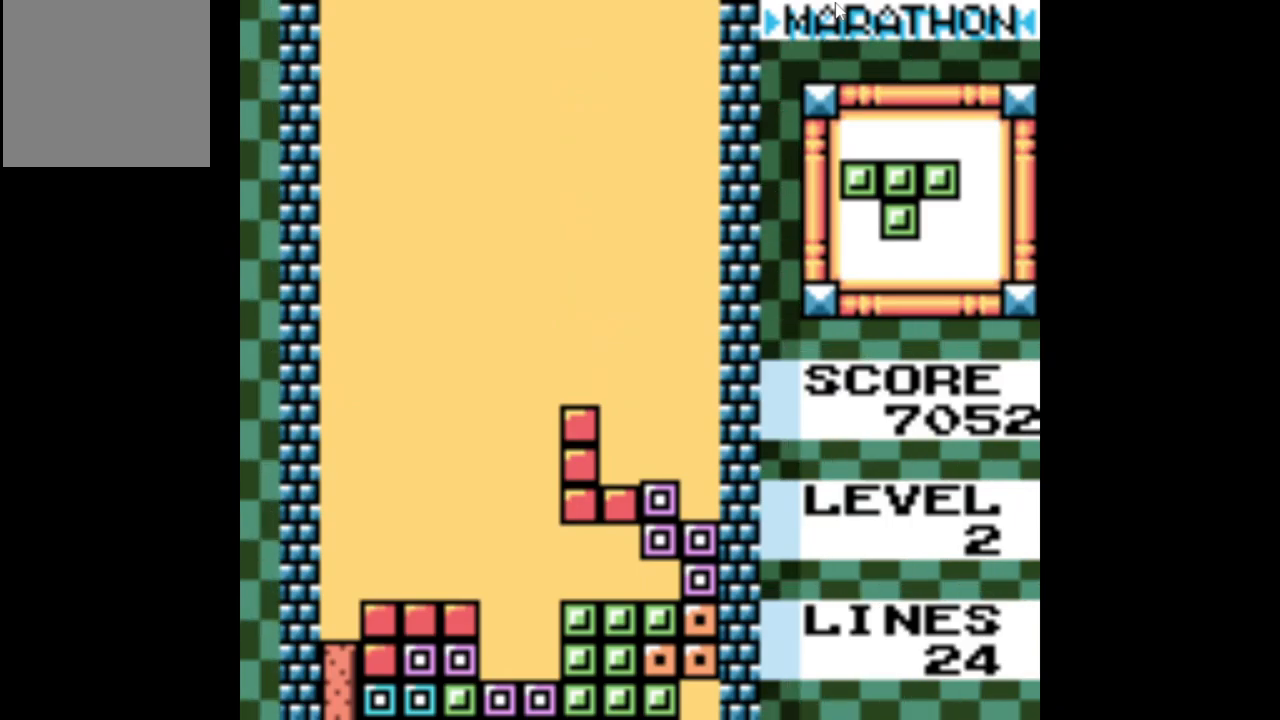
{"buttons": ["DPAD_RIGHT"], "events": [[267, "DPAD_RIGHT", "down"]]}
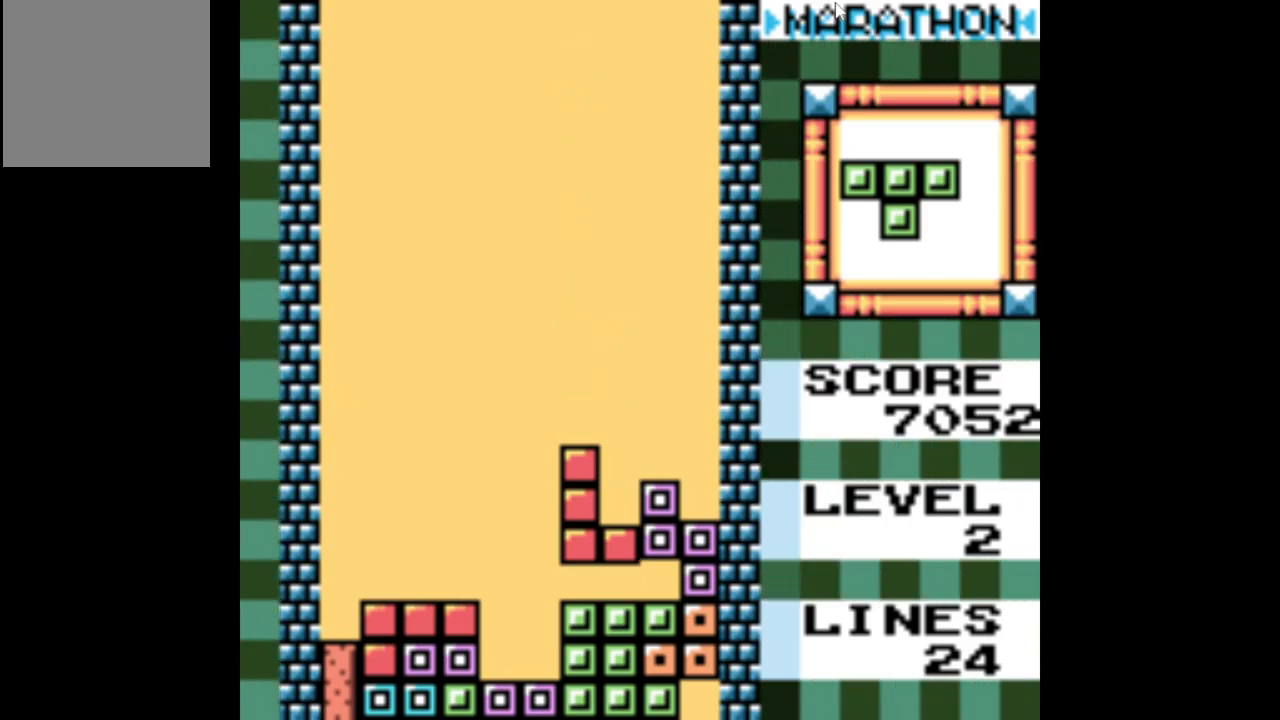
{"buttons": ["DPAD_RIGHT"], "events": []}
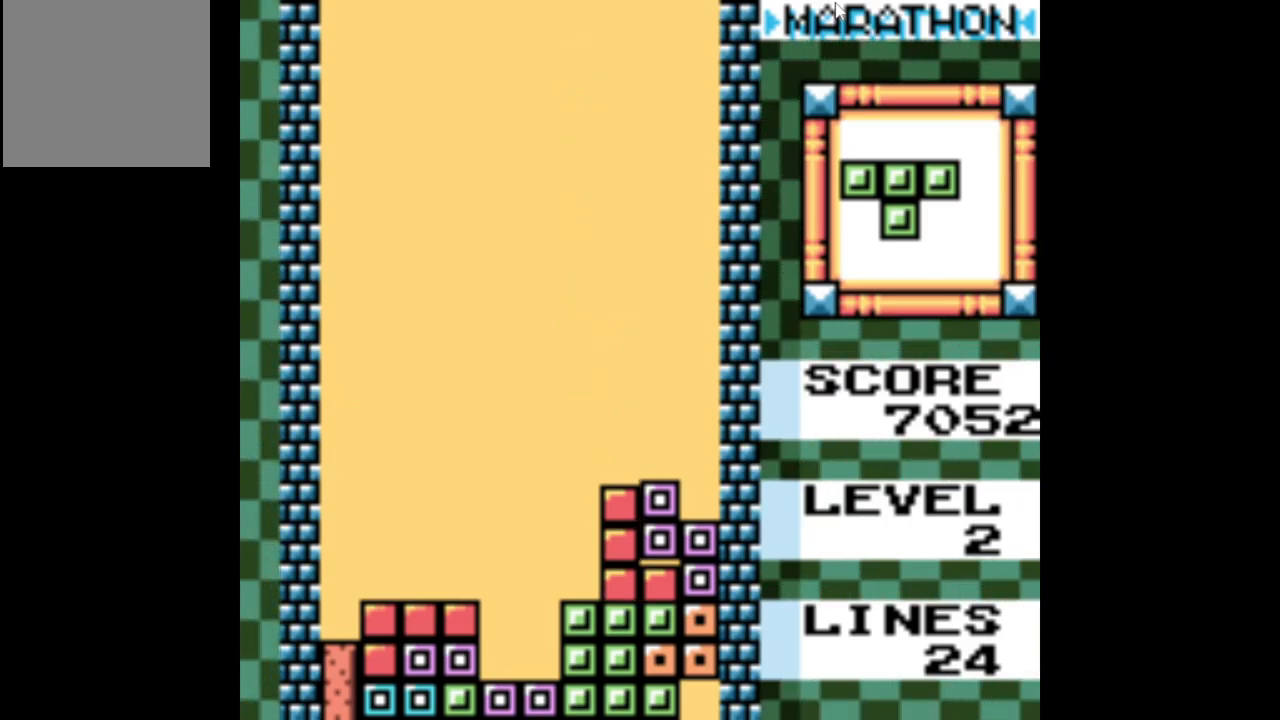
{"buttons": [], "events": [[117, "DPAD_RIGHT", "up"], [267, "DPAD_DOWN", "down"], [434, "DPAD_DOWN", "up"]]}
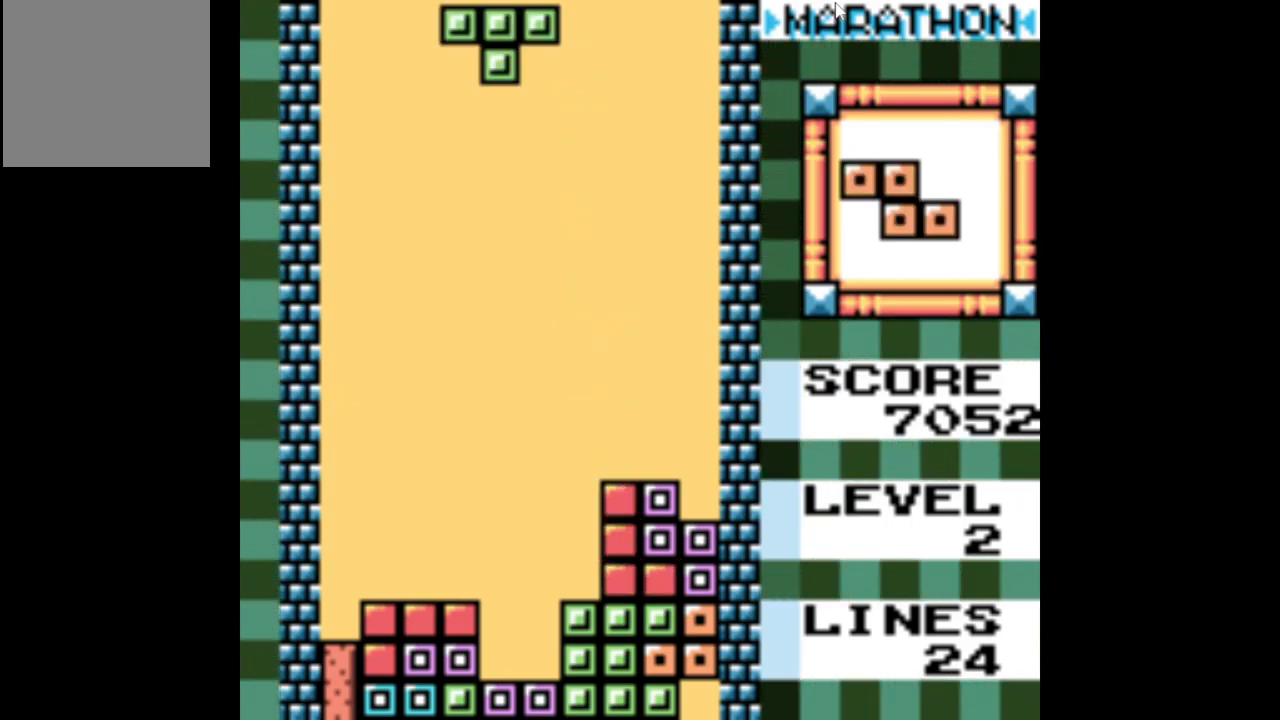
{"buttons": ["DPAD_LEFT"], "events": [[150, "DPAD_LEFT", "down"], [350, "A", "down"], [467, "A", "up"]]}
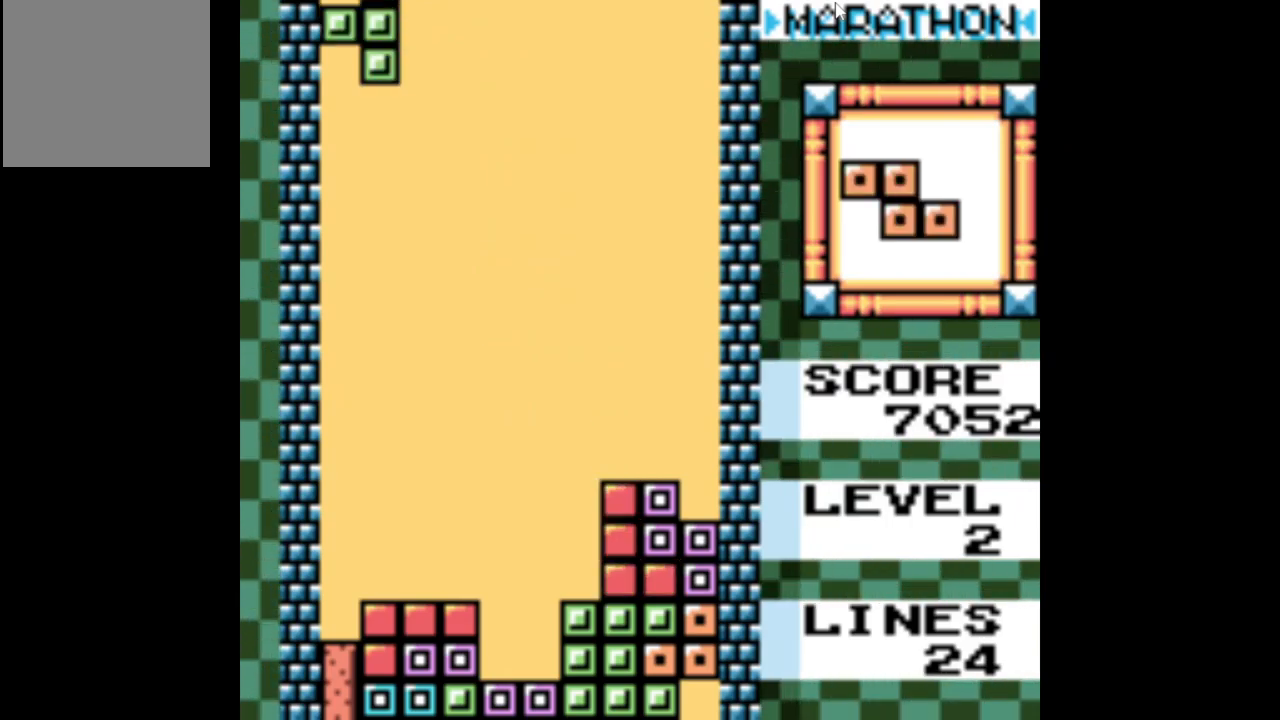
{"buttons": ["DPAD_LEFT"], "events": [[50, "A", "down"], [234, "A", "up"], [350, "A", "down"], [417, "A", "up"]]}
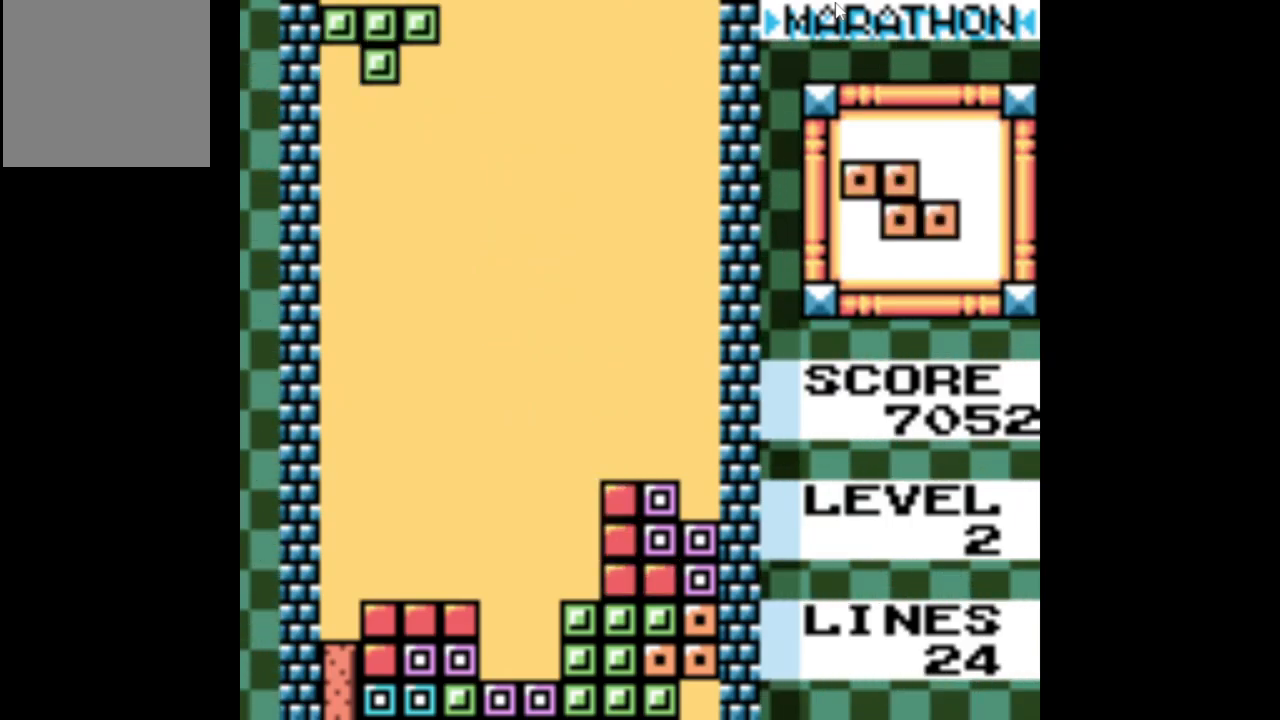
{"buttons": [], "events": [[217, "A", "down"], [317, "A", "up"], [350, "DPAD_LEFT", "up"], [400, "A", "down"], [484, "A", "up"]]}
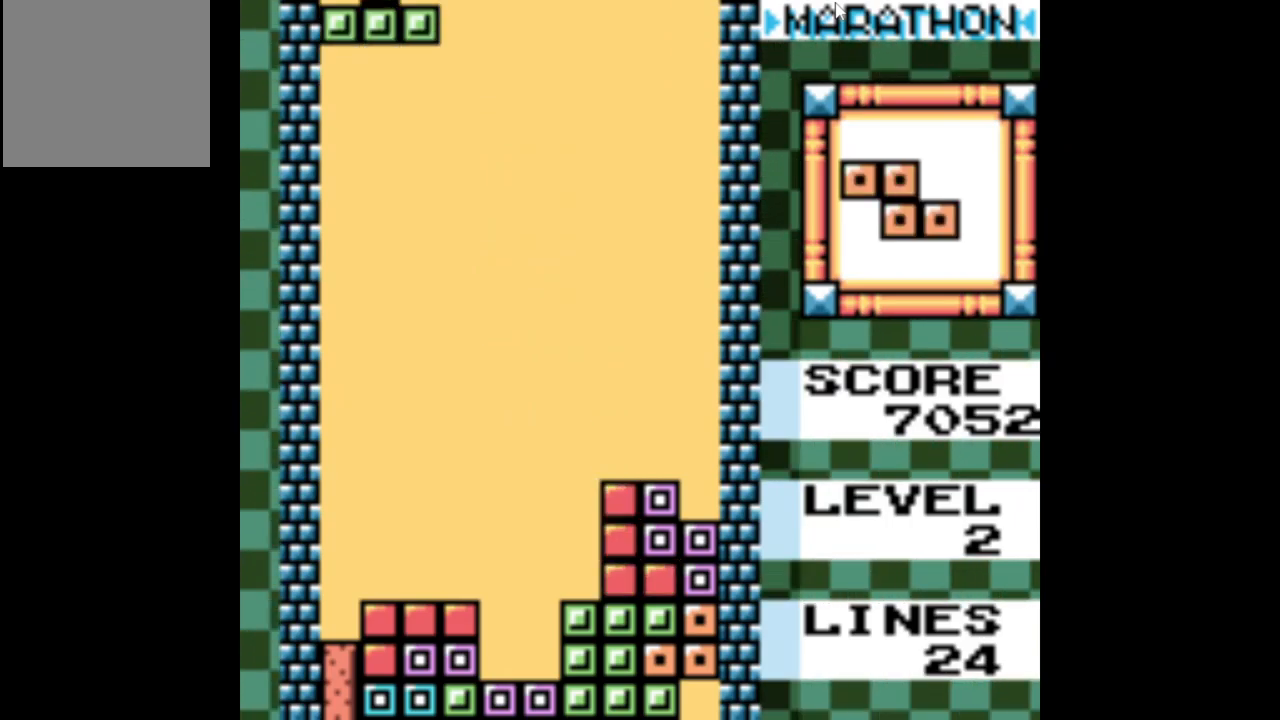
{"buttons": ["DPAD_LEFT"], "events": [[67, "A", "down"], [150, "DPAD_LEFT", "down"], [167, "A", "up"]]}
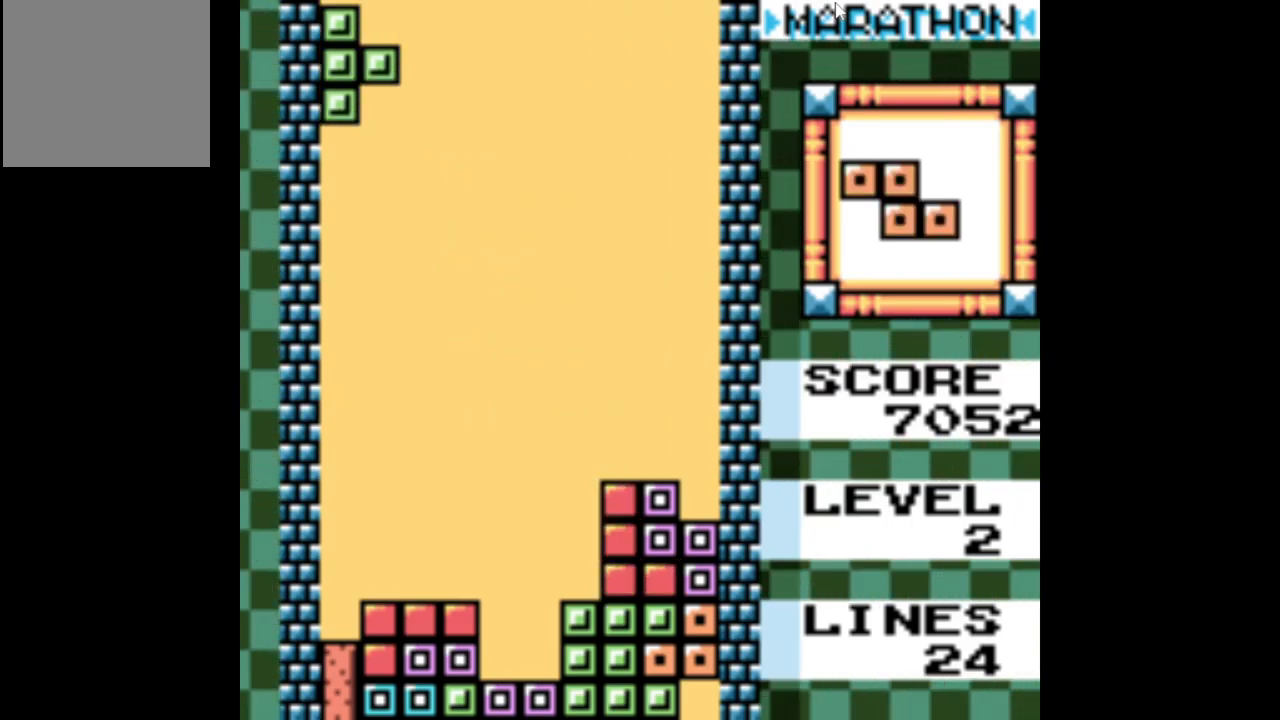
{"buttons": ["DPAD_DOWN"], "events": [[17, "DPAD_LEFT", "up"], [184, "DPAD_DOWN", "down"]]}